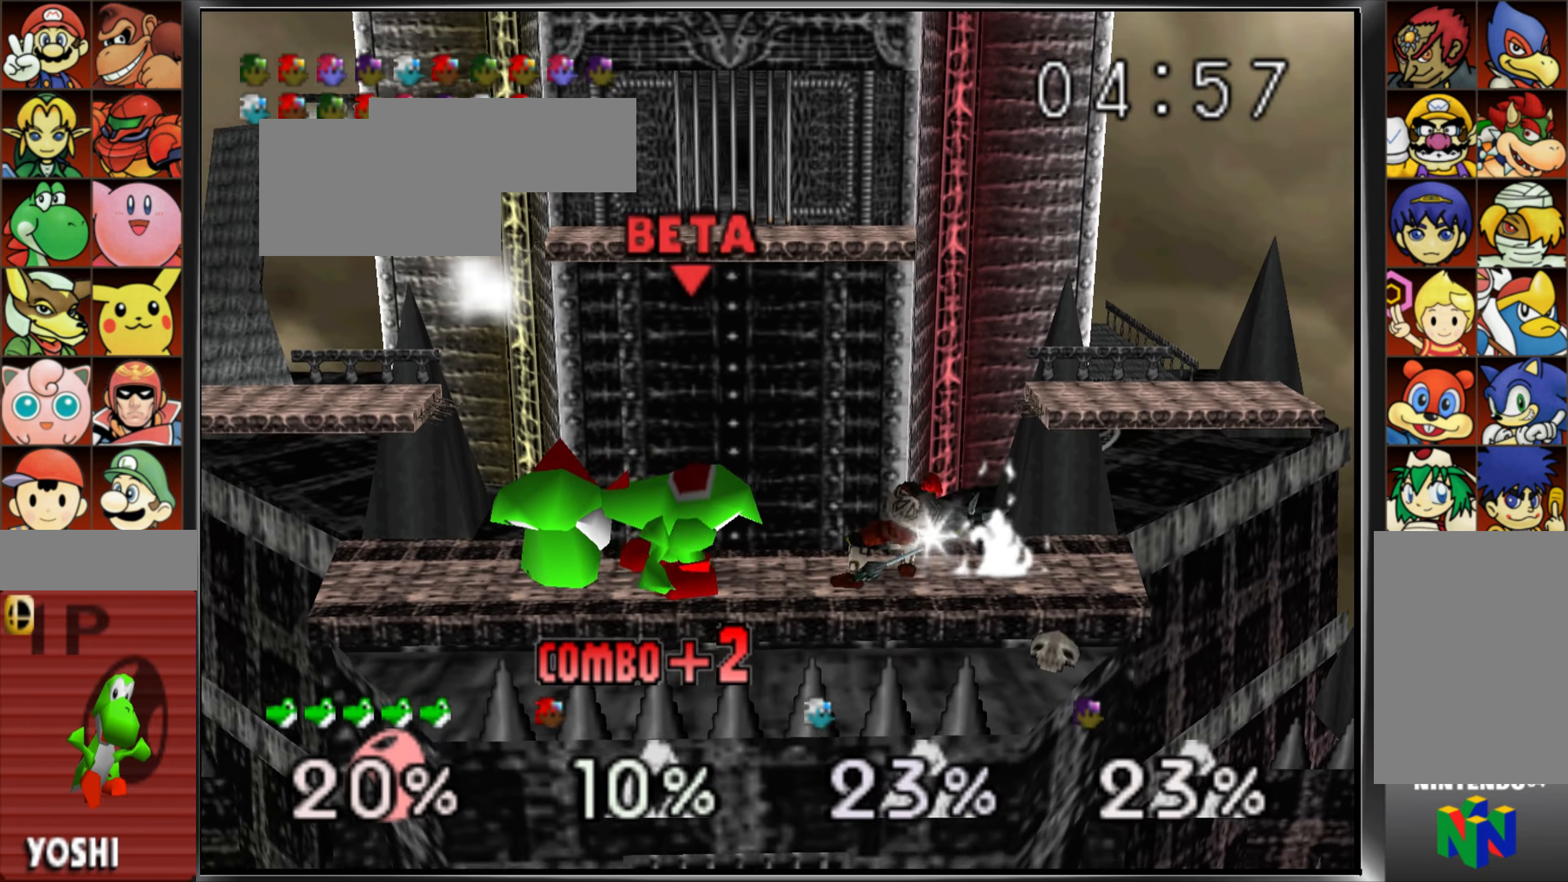
Gameplay with a controller (Nintendo layout); each line is a JSON object with the inputs held at the frame after it. "events" lists button and stick changes between this image and that frame as [ms after this image, input, new state], when the widget could be followed in between. Not read: DPAD_DOWN DPAD_LEFT DPAD_RIGHT DPAD_UP L3 R3 START Z.
{"buttons": [], "left_stick": "center"}
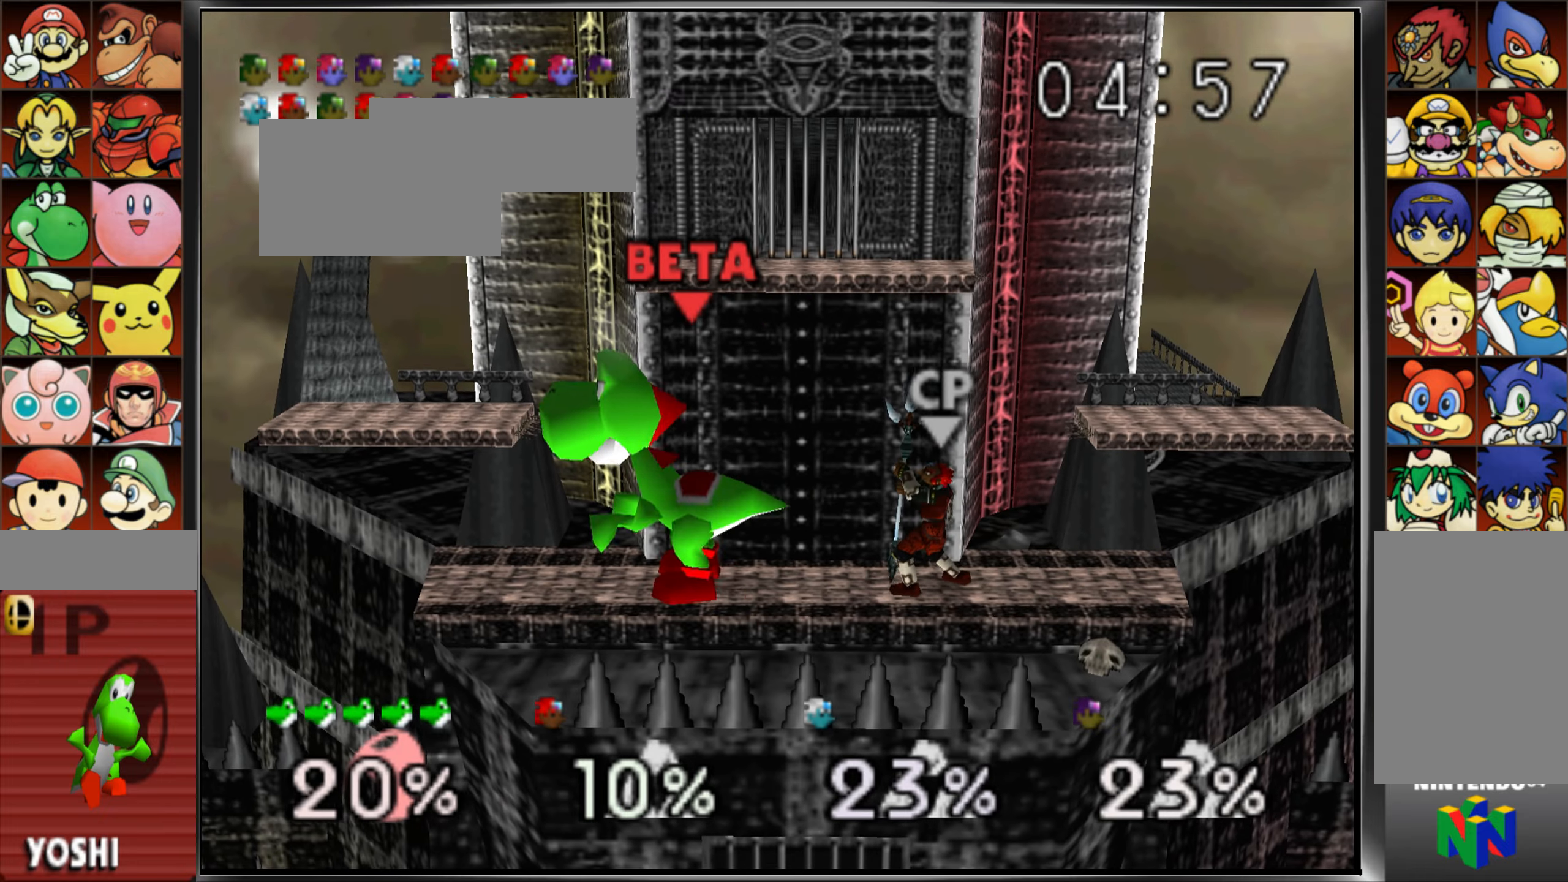
{"buttons": [], "left_stick": "right"}
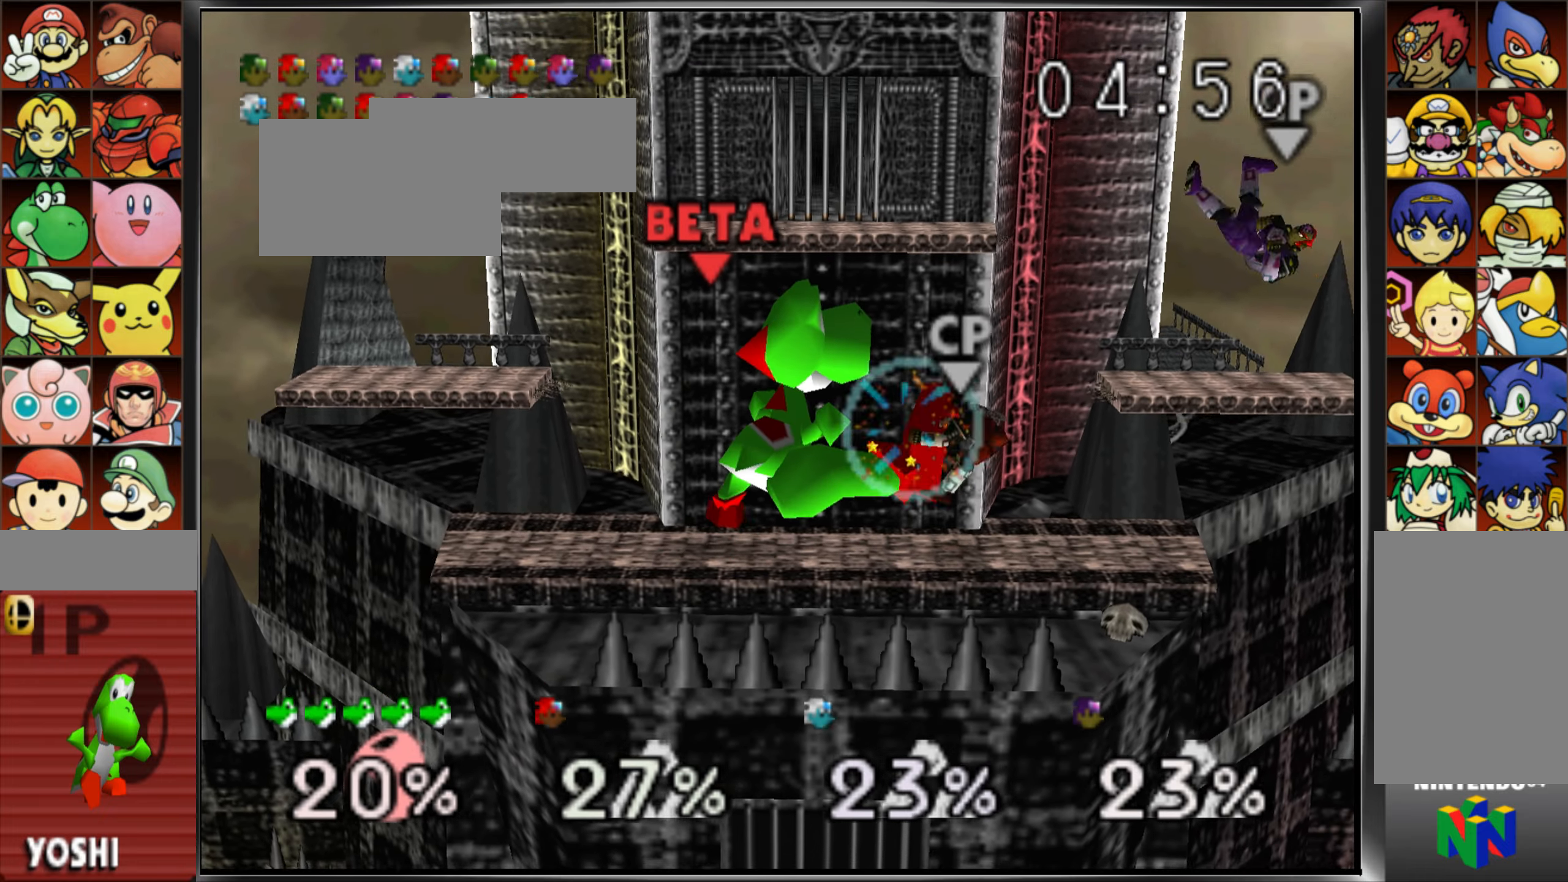
{"buttons": ["C_UP"], "left_stick": "right"}
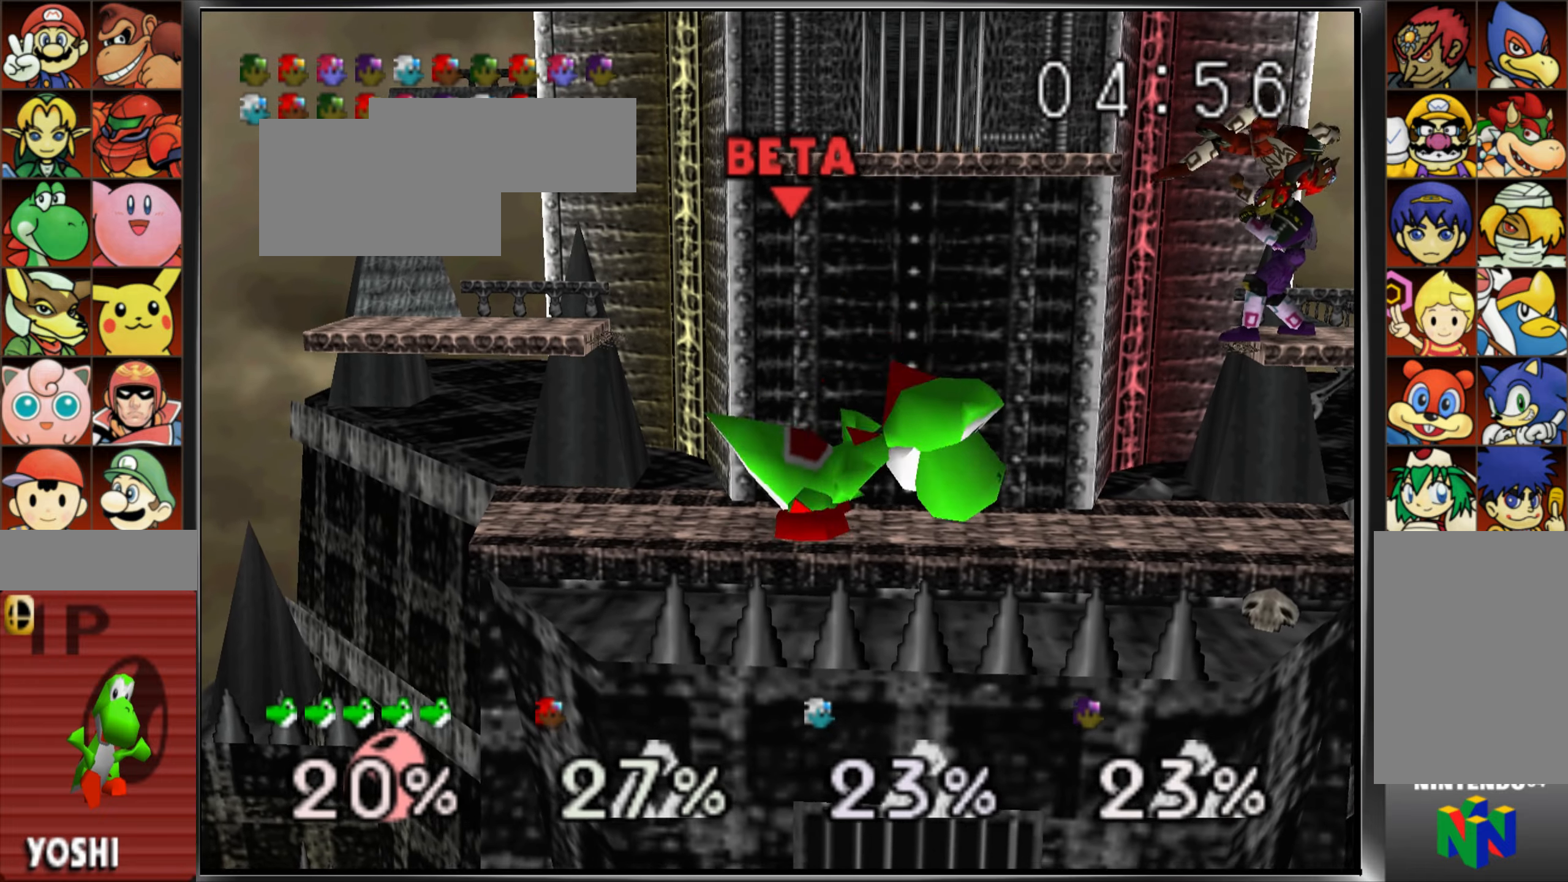
{"buttons": [], "left_stick": "right", "events": [[17, "C_UP", "up"], [234, "A", "down"], [334, "A", "up"]]}
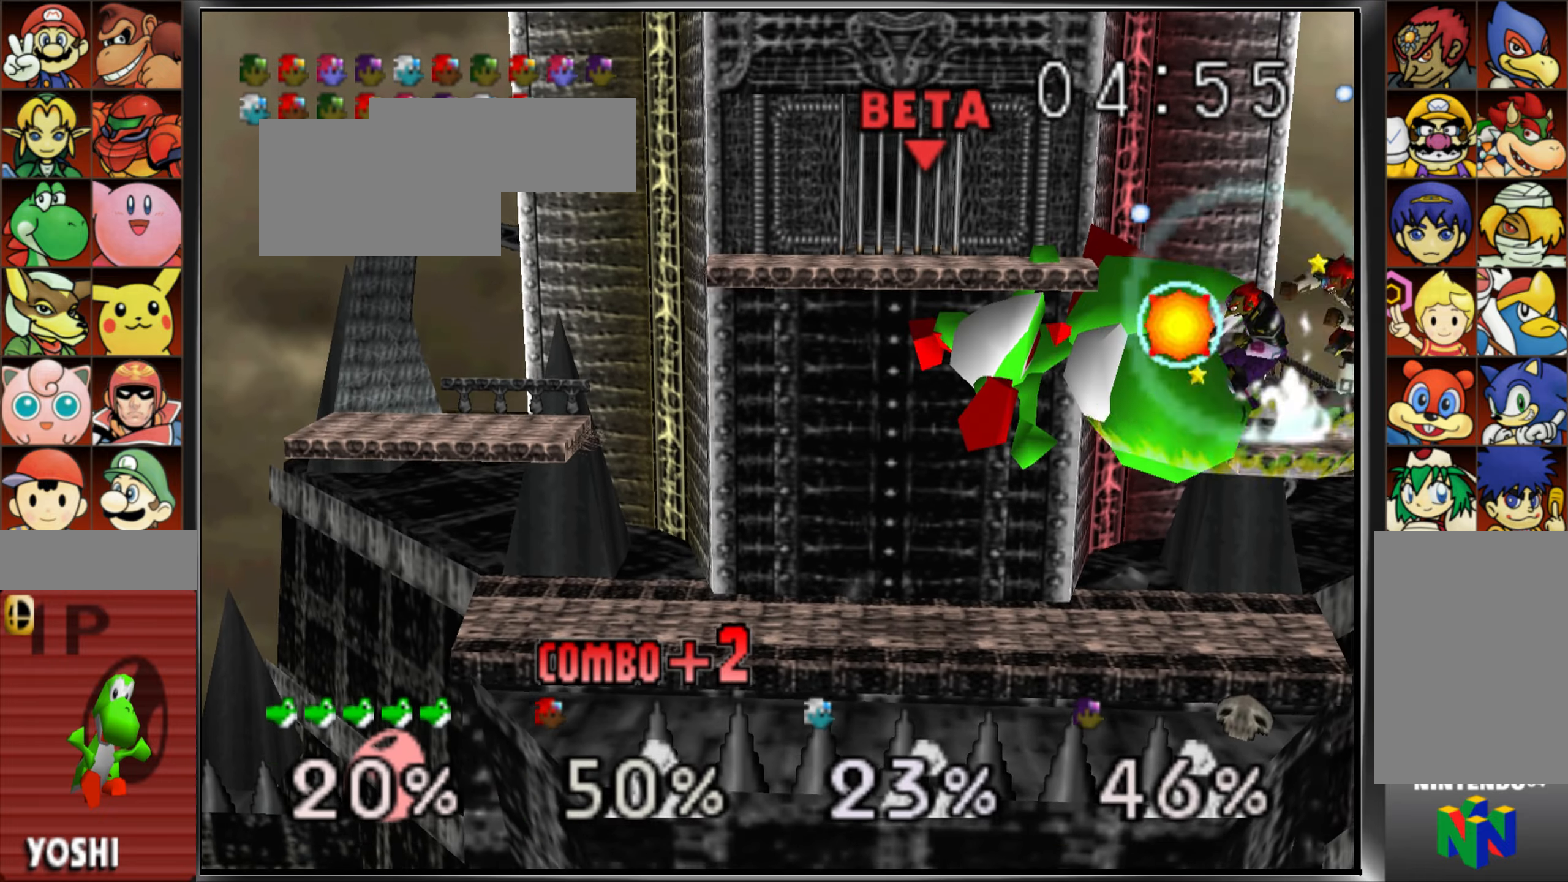
{"buttons": [], "left_stick": "center"}